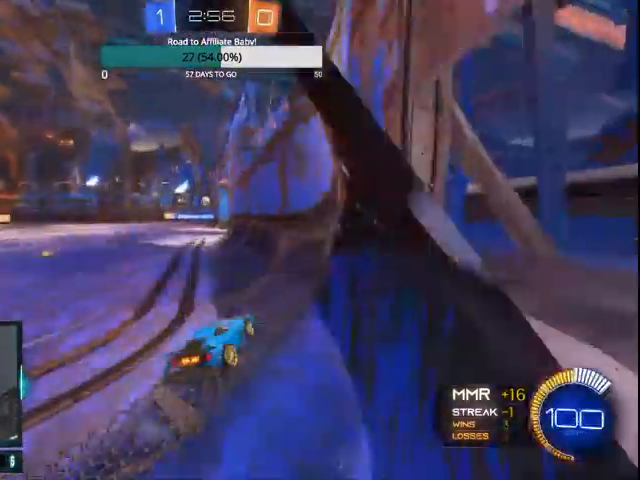
Gameplay with a controller (PlayStation layout); each line is a JSON object with the inputs held at the frame after it (dt_ms = milliseconds from this image to that frame). "events" lists button and stick changes between this image and that frame as [ms after this image, input, new state], when the widget could be followed in between. Not read: CROSS R1.
{"dt_ms": 500, "buttons": ["R2"], "left_stick": "center", "right_stick": "center", "events": [[267, "left_stick", "center"]]}
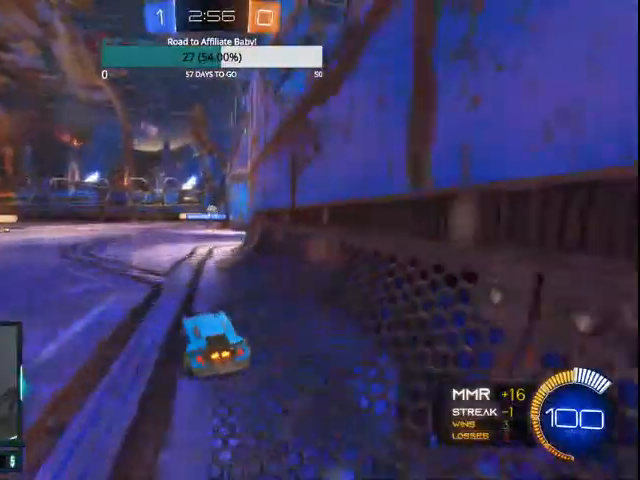
{"dt_ms": 500, "buttons": ["R2"], "left_stick": "right", "right_stick": "center", "events": [[500, "left_stick", "right"]]}
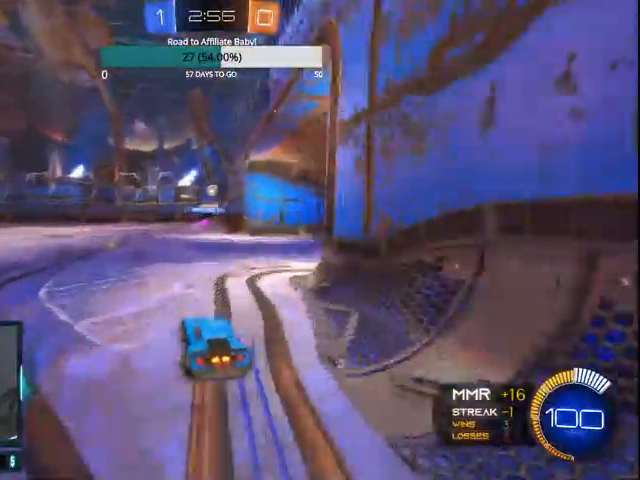
{"dt_ms": 500, "buttons": ["R2"], "left_stick": "right", "right_stick": "center", "events": [[67, "R2", "up"], [333, "L2", "down"], [500, "L2", "up"], [500, "R2", "down"]]}
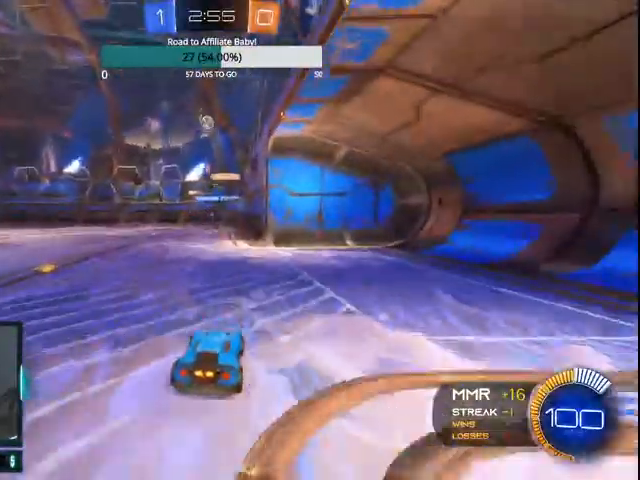
{"dt_ms": 500, "buttons": ["CIRCLE", "R2"], "left_stick": "right", "right_stick": "center", "events": [[133, "left_stick", "left"], [300, "left_stick", "center"], [433, "CIRCLE", "down"], [467, "left_stick", "right"]]}
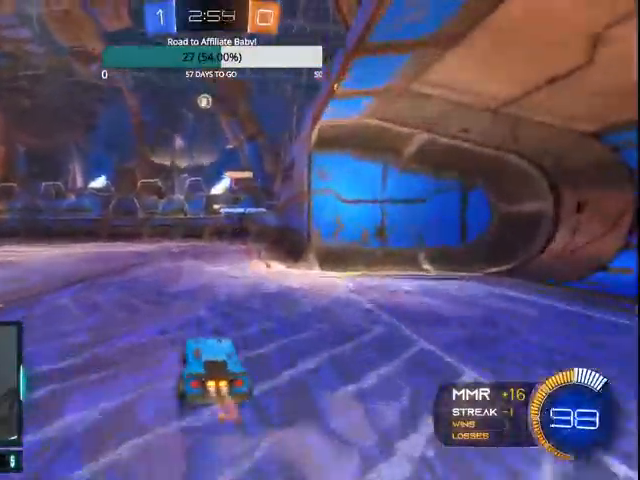
{"dt_ms": 500, "buttons": ["CIRCLE", "R2"], "left_stick": "left", "right_stick": "center", "events": [[67, "left_stick", "center"], [333, "left_stick", "left"]]}
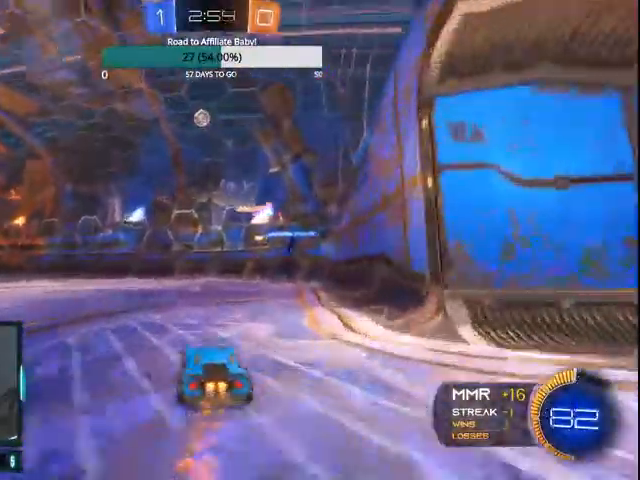
{"dt_ms": 500, "buttons": ["R2"], "left_stick": "center", "right_stick": "center", "events": [[100, "left_stick", "center"], [433, "CIRCLE", "up"]]}
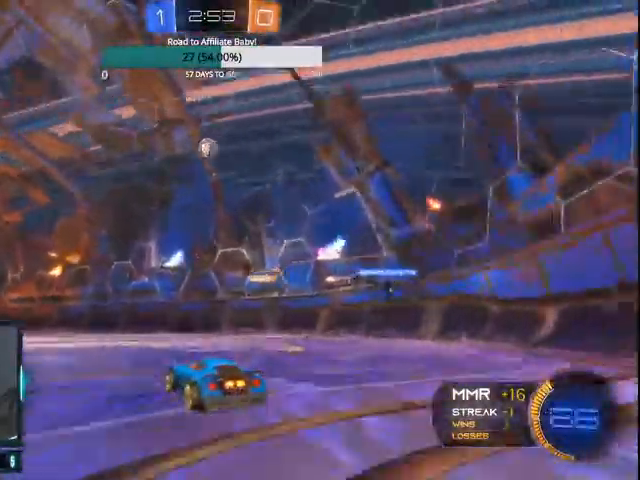
{"dt_ms": 500, "buttons": ["CIRCLE"], "left_stick": "center", "right_stick": "center", "events": [[67, "left_stick", "down"], [100, "R2", "up"], [400, "CIRCLE", "down"], [400, "left_stick", "center"]]}
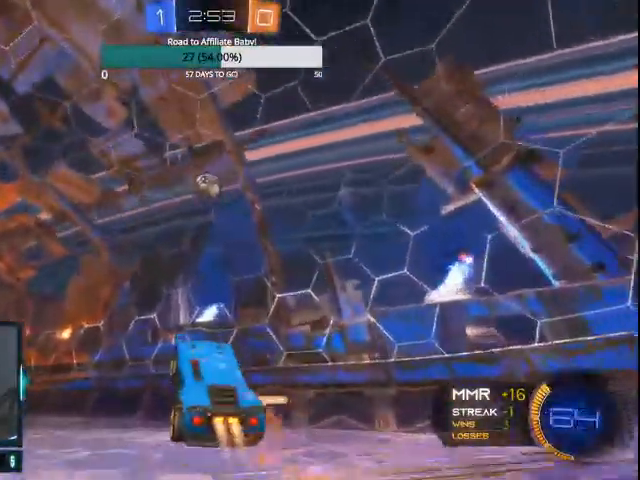
{"dt_ms": 500, "buttons": ["CIRCLE"], "left_stick": "center", "right_stick": "center", "events": [[67, "left_stick", "left"], [467, "left_stick", "center"]]}
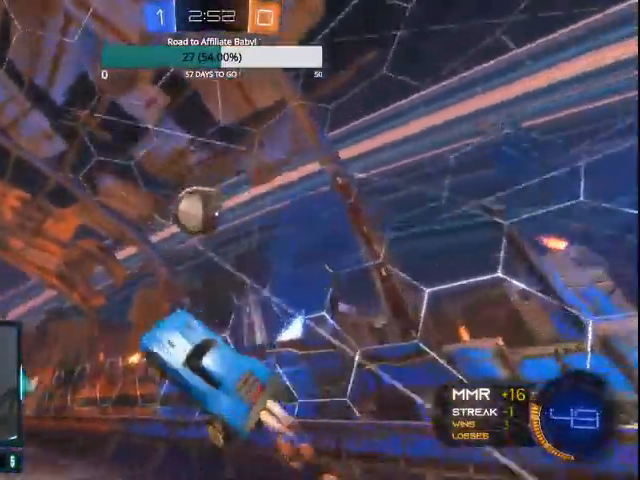
{"dt_ms": 1000, "buttons": ["L1"], "left_stick": "up-left", "right_stick": "center"}
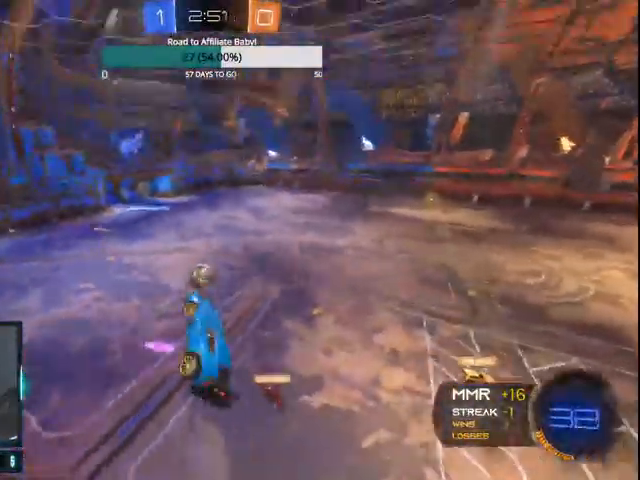
{"dt_ms": 500, "buttons": ["R2"], "left_stick": "right", "right_stick": "center", "events": [[200, "L1", "up"], [267, "left_stick", "center"], [433, "left_stick", "right"], [467, "R2", "down"]]}
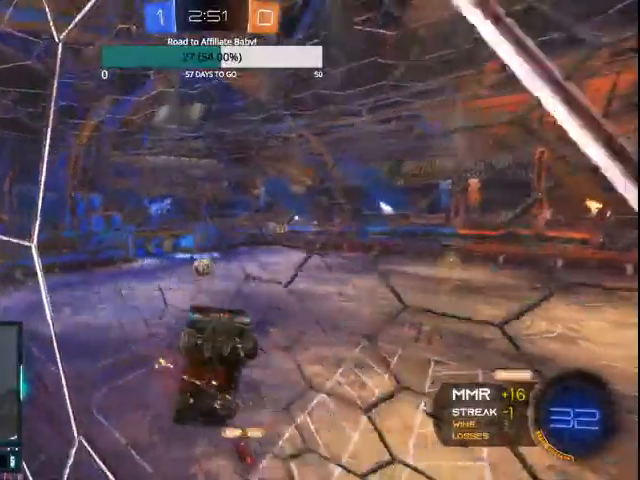
{"dt_ms": 500, "buttons": ["CIRCLE", "R2"], "left_stick": "center", "right_stick": "center", "events": [[100, "left_stick", "center"], [200, "left_stick", "left"], [267, "left_stick", "center"], [367, "CIRCLE", "down"]]}
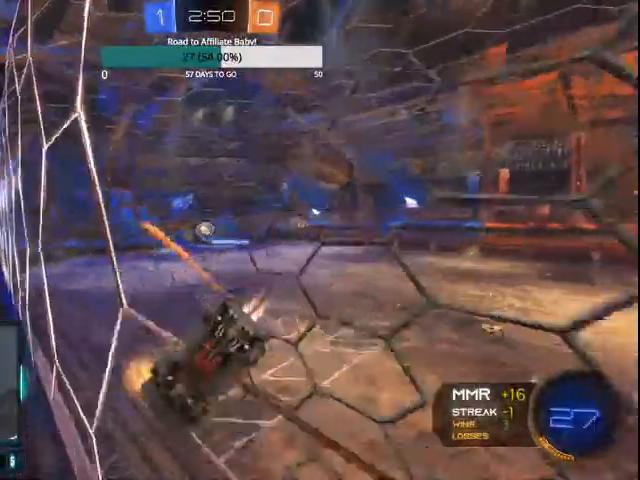
{"dt_ms": 500, "buttons": ["CIRCLE", "R2"], "left_stick": "center", "right_stick": "center", "events": [[167, "left_stick", "right"], [433, "left_stick", "center"]]}
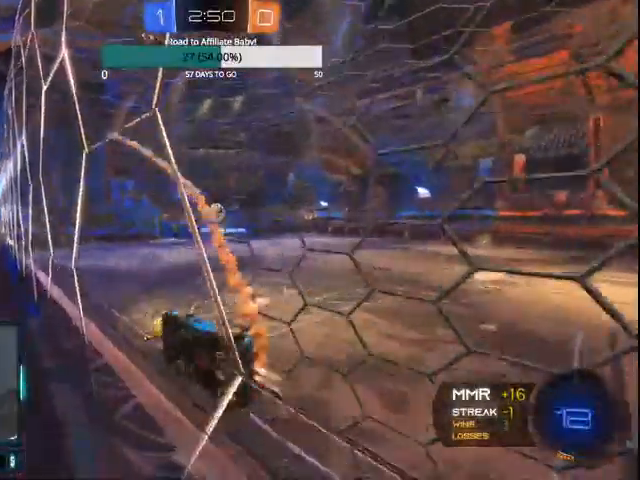
{"dt_ms": 500, "buttons": ["CIRCLE", "R2"], "left_stick": "center", "right_stick": "center"}
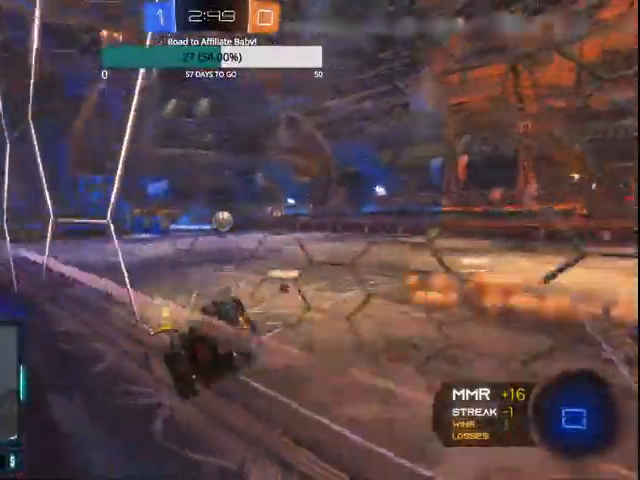
{"dt_ms": 500, "buttons": ["R2"], "left_stick": "center", "right_stick": "center", "events": [[500, "CIRCLE", "up"]]}
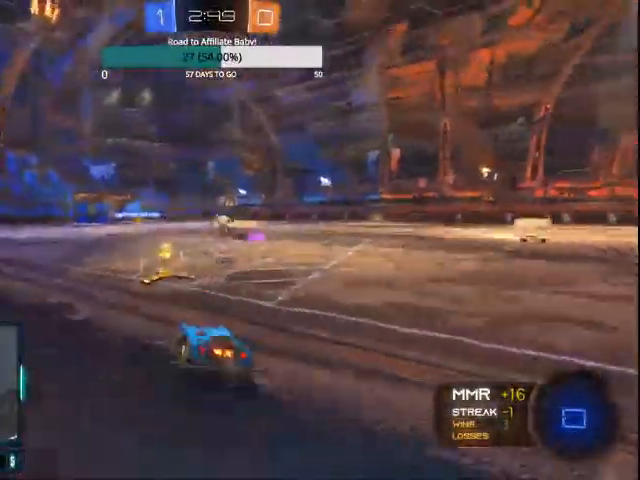
{"dt_ms": 500, "buttons": ["CIRCLE", "L1", "R2"], "left_stick": "up-left", "right_stick": "center", "events": [[200, "left_stick", "right"], [267, "L1", "down"], [300, "CIRCLE", "down"], [400, "left_stick", "up-left"]]}
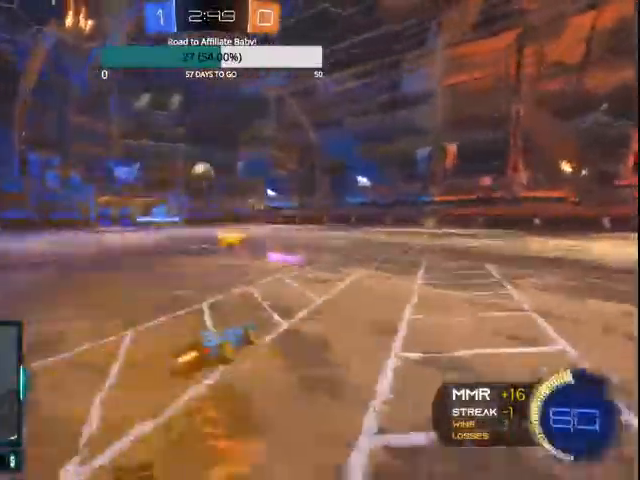
{"dt_ms": 500, "buttons": ["R2"], "left_stick": "up-left", "right_stick": "center", "events": [[167, "L1", "up"], [200, "CIRCLE", "up"], [200, "left_stick", "center"], [400, "left_stick", "up-left"]]}
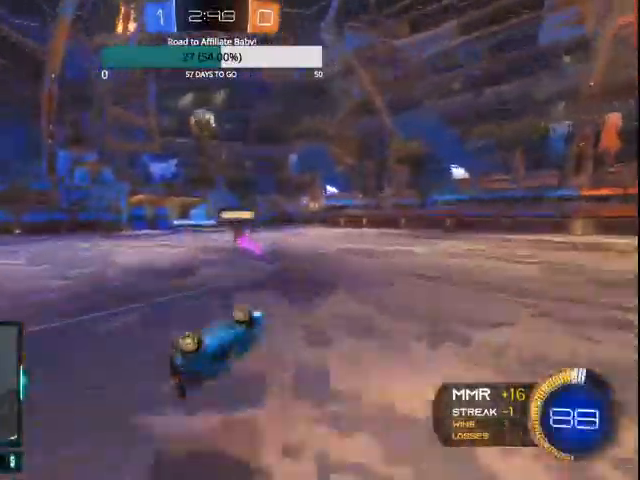
{"dt_ms": 500, "buttons": ["R2"], "left_stick": "center", "right_stick": "center", "events": [[100, "left_stick", "center"]]}
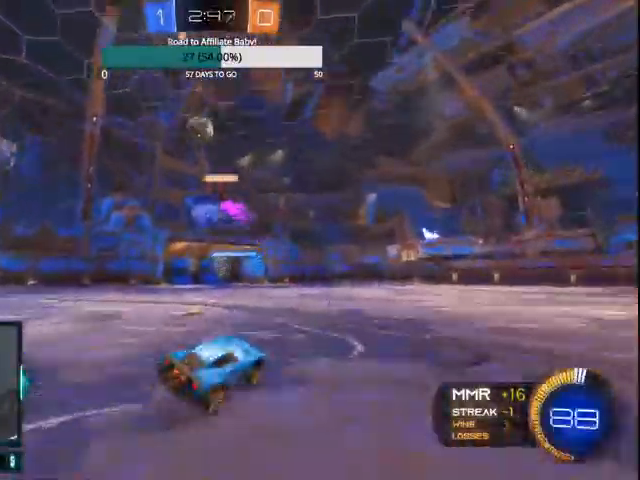
{"dt_ms": 500, "buttons": ["CIRCLE", "R2"], "left_stick": "up-right", "right_stick": "center", "events": [[67, "CIRCLE", "down"], [67, "L1", "down"], [100, "left_stick", "up-right"], [500, "L1", "up"]]}
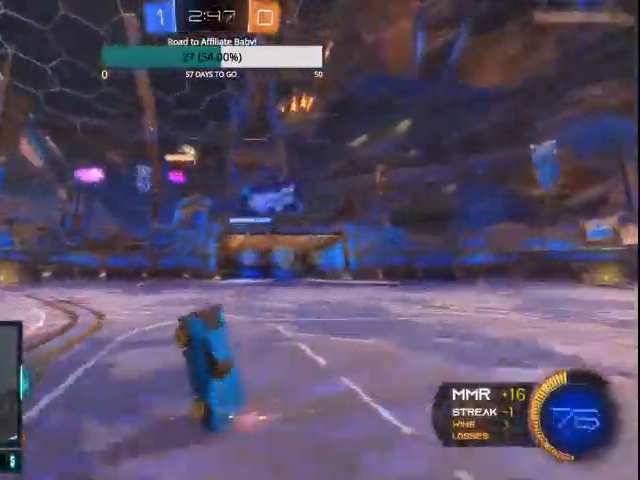
{"dt_ms": 500, "buttons": ["R2"], "left_stick": "left", "right_stick": "center", "events": [[333, "CIRCLE", "up"], [500, "left_stick", "left"]]}
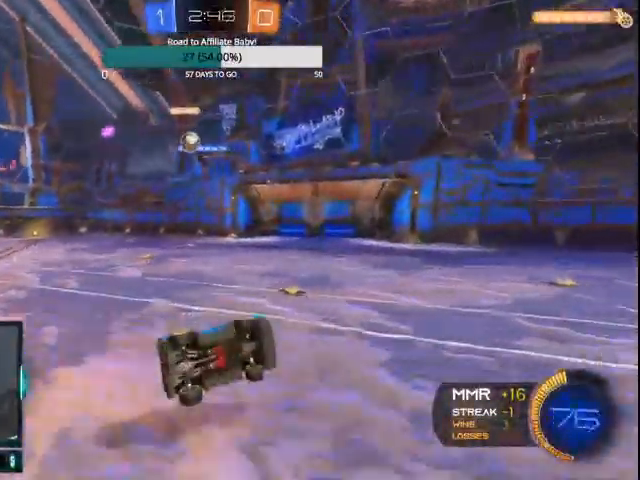
{"dt_ms": 500, "buttons": ["R2"], "left_stick": "left", "right_stick": "center", "events": []}
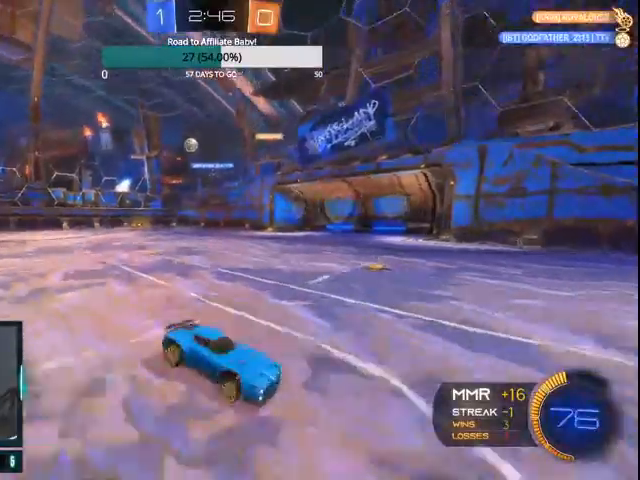
{"dt_ms": 500, "buttons": ["CIRCLE", "R2"], "left_stick": "left", "right_stick": "center", "events": [[100, "CIRCLE", "down"], [200, "CIRCLE", "up"], [267, "CIRCLE", "down"], [400, "CIRCLE", "up"], [467, "CIRCLE", "down"]]}
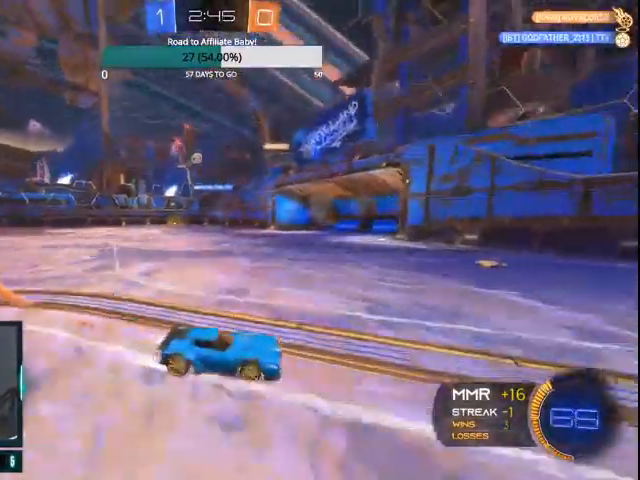
{"dt_ms": 500, "buttons": ["L2"], "left_stick": "right", "right_stick": "center", "events": [[100, "CIRCLE", "up"], [167, "CIRCLE", "down"], [267, "CIRCLE", "up"], [300, "left_stick", "center"], [400, "R2", "up"], [400, "left_stick", "right"], [467, "L2", "down"]]}
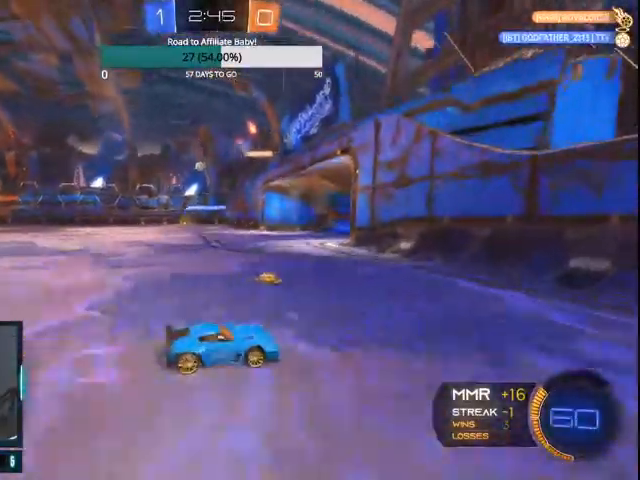
{"dt_ms": 500, "buttons": ["L1", "R2"], "left_stick": "right", "right_stick": "center", "events": [[167, "L2", "up"], [200, "CIRCLE", "down"], [267, "R2", "down"], [367, "CIRCLE", "up"], [400, "L1", "down"]]}
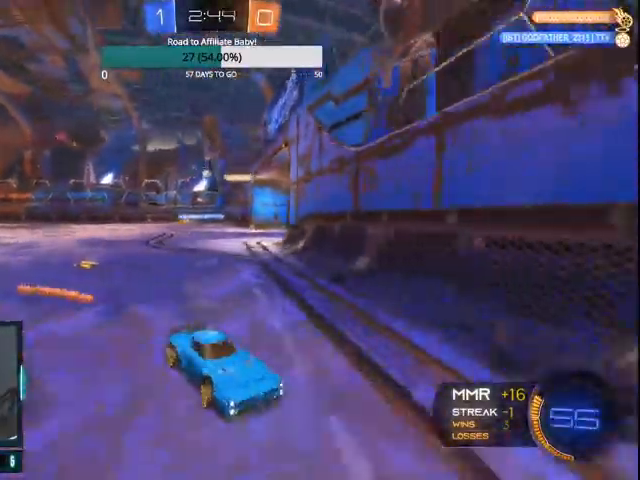
{"dt_ms": 500, "buttons": ["R2"], "left_stick": "right", "right_stick": "center", "events": [[33, "CIRCLE", "down"], [167, "CIRCLE", "up"], [200, "CIRCLE", "down"], [300, "CIRCLE", "up"], [400, "CIRCLE", "down"], [467, "CIRCLE", "up"], [500, "L1", "up"]]}
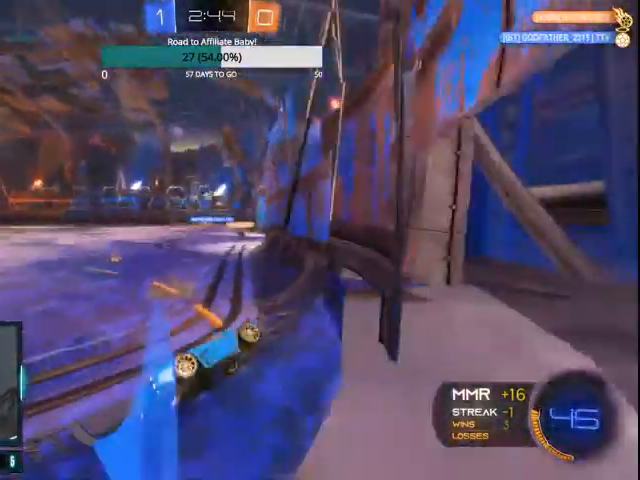
{"dt_ms": 500, "buttons": ["R2"], "left_stick": "right", "right_stick": "center", "events": []}
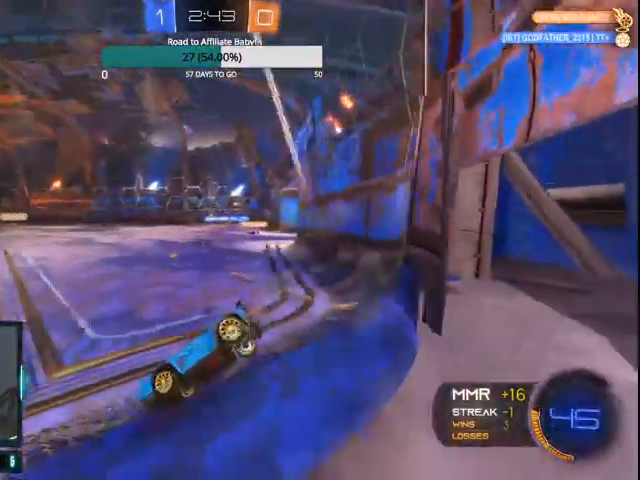
{"dt_ms": 500, "buttons": ["R2"], "left_stick": "right", "right_stick": "center", "events": []}
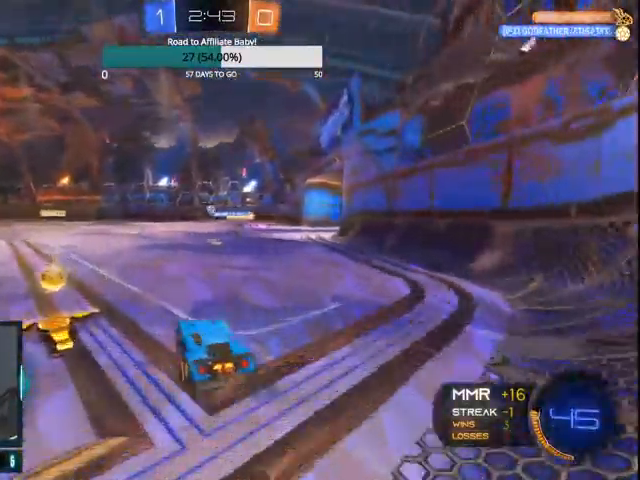
{"dt_ms": 500, "buttons": ["R2"], "left_stick": "center", "right_stick": "center", "events": [[33, "left_stick", "center"], [367, "left_stick", "right"], [500, "left_stick", "center"]]}
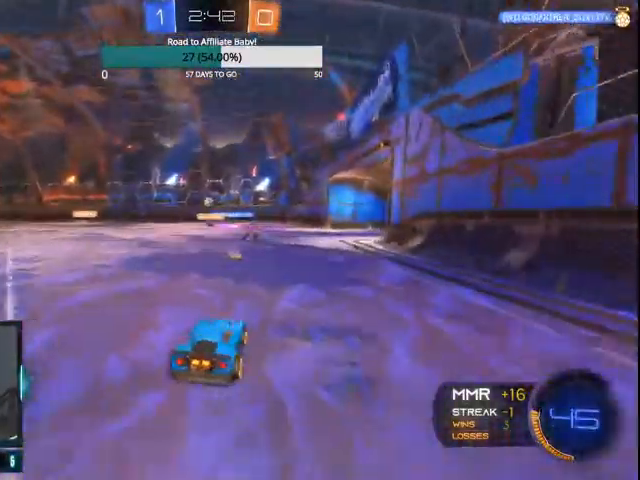
{"dt_ms": 500, "buttons": ["CIRCLE", "R2"], "left_stick": "left", "right_stick": "center", "events": [[67, "CIRCLE", "down"], [400, "left_stick", "left"]]}
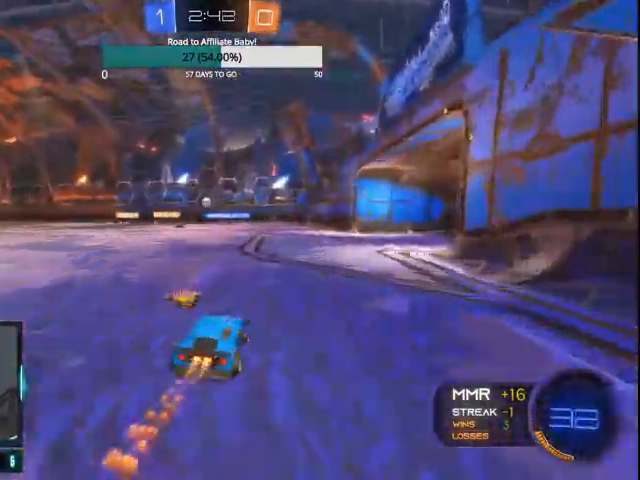
{"dt_ms": 500, "buttons": ["R2"], "left_stick": "center", "right_stick": "center", "events": [[133, "left_stick", "center"], [200, "CIRCLE", "up"]]}